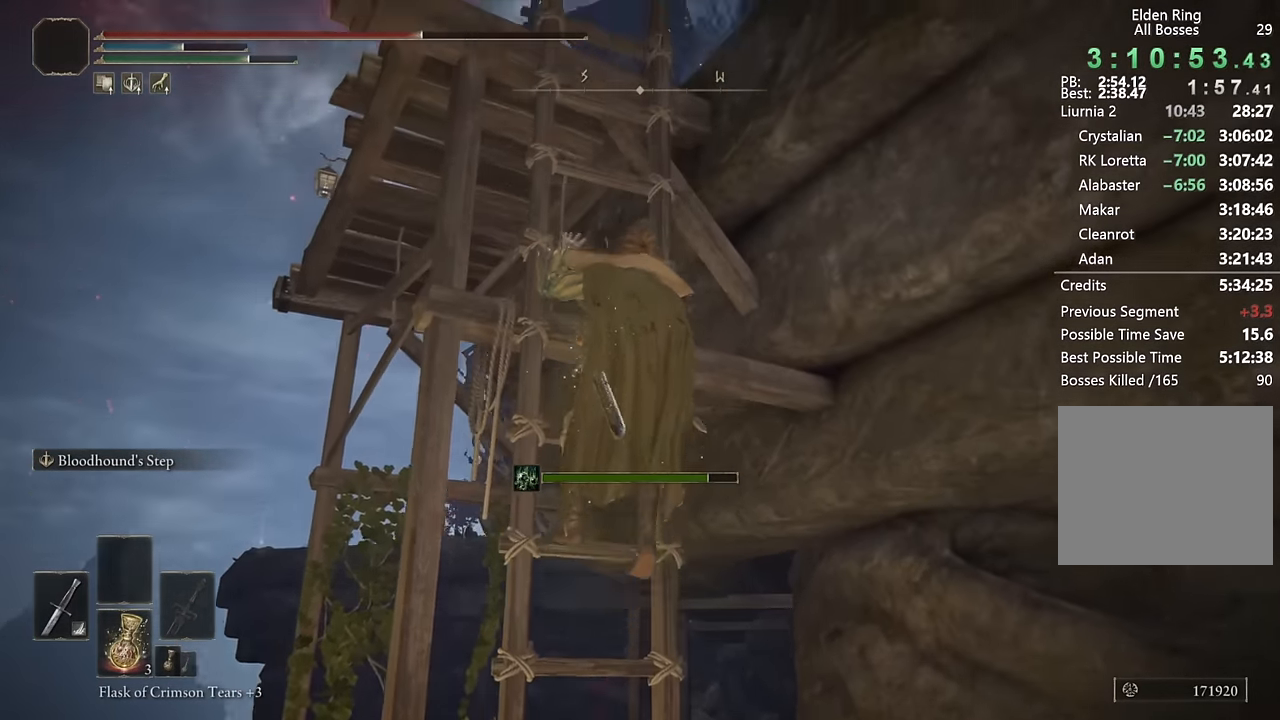
Gameplay with a controller (PlayStation layout); each line is a JSON object with the inputs held at the frame after it. "events" lists button and stick changes between this image and that frame as [ms after this image, input, new state], when the widget could be followed in between.
{"buttons": ["CIRCLE"], "left_stick": "up", "right_stick": "center", "events": [[133, "right_stick", "center"]]}
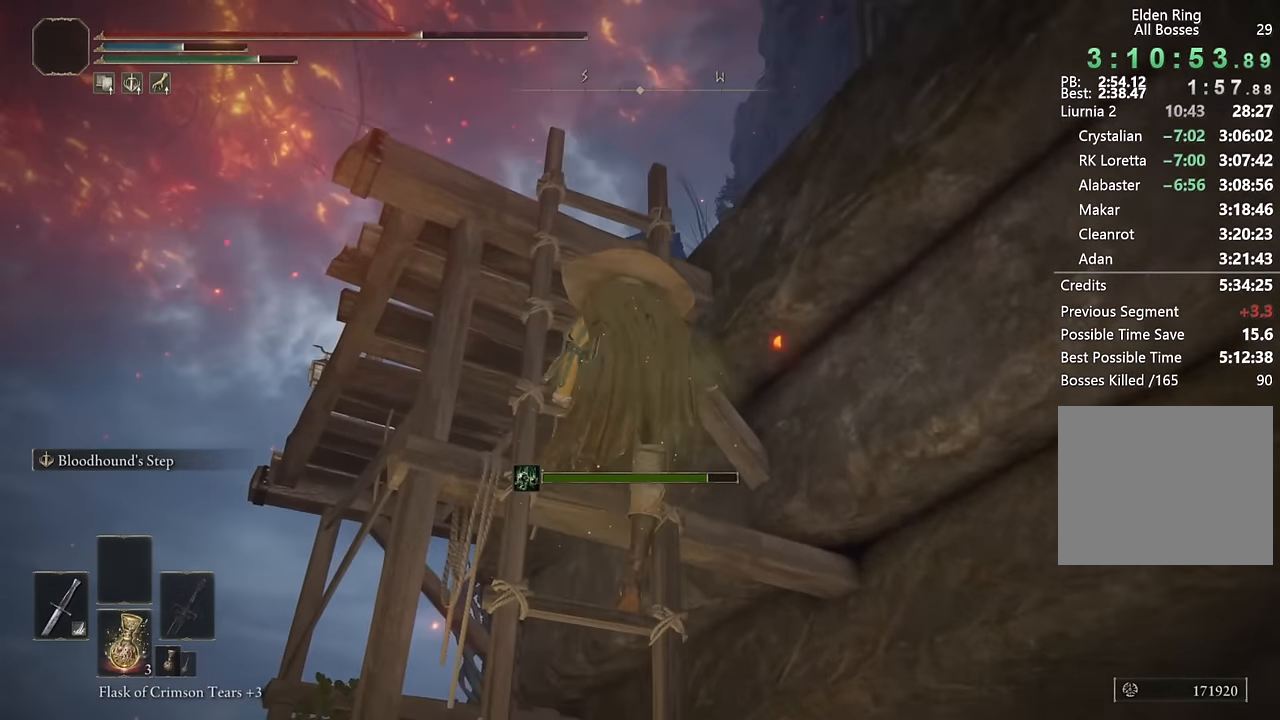
{"buttons": ["CIRCLE"], "left_stick": "up", "right_stick": "center", "events": [[16, "right_stick", "down"], [350, "right_stick", "center"]]}
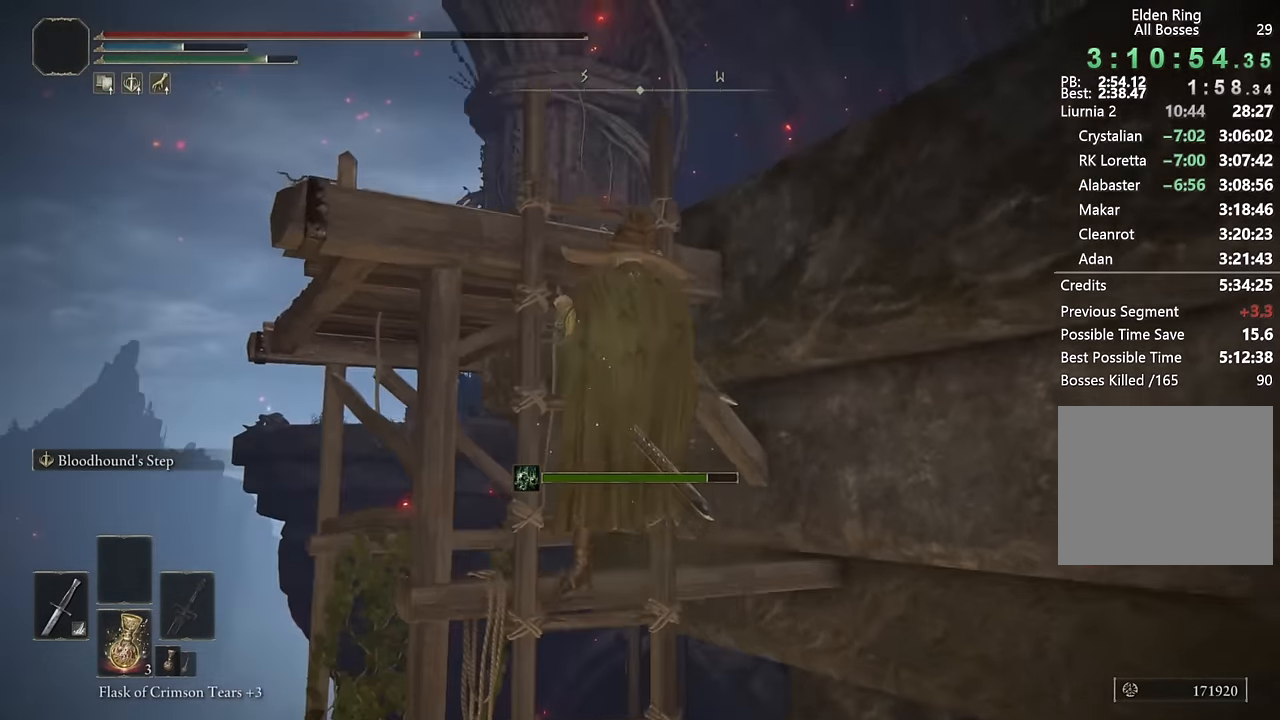
{"buttons": ["CIRCLE"], "left_stick": "up", "right_stick": "down", "events": [[50, "right_stick", "down"], [216, "right_stick", "center"], [433, "right_stick", "down"]]}
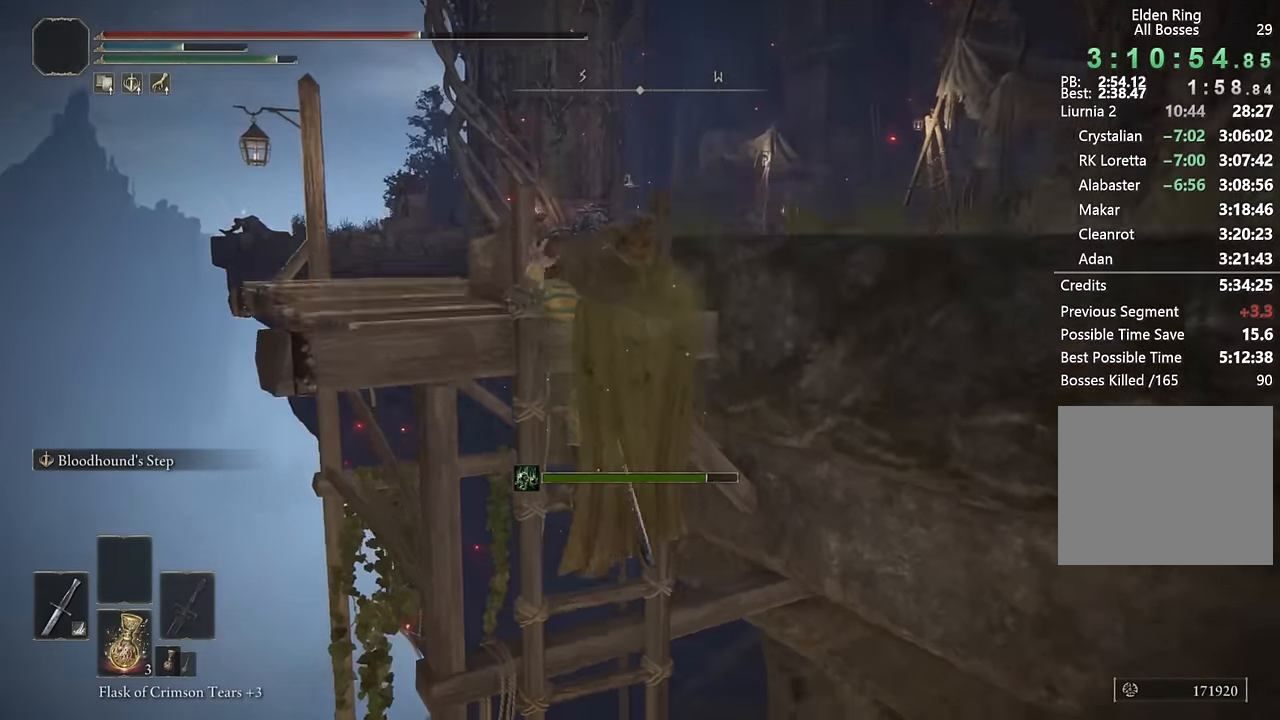
{"buttons": ["CIRCLE"], "left_stick": "up", "right_stick": "center", "events": [[117, "right_stick", "center"], [317, "left_stick", "center"], [450, "left_stick", "up"]]}
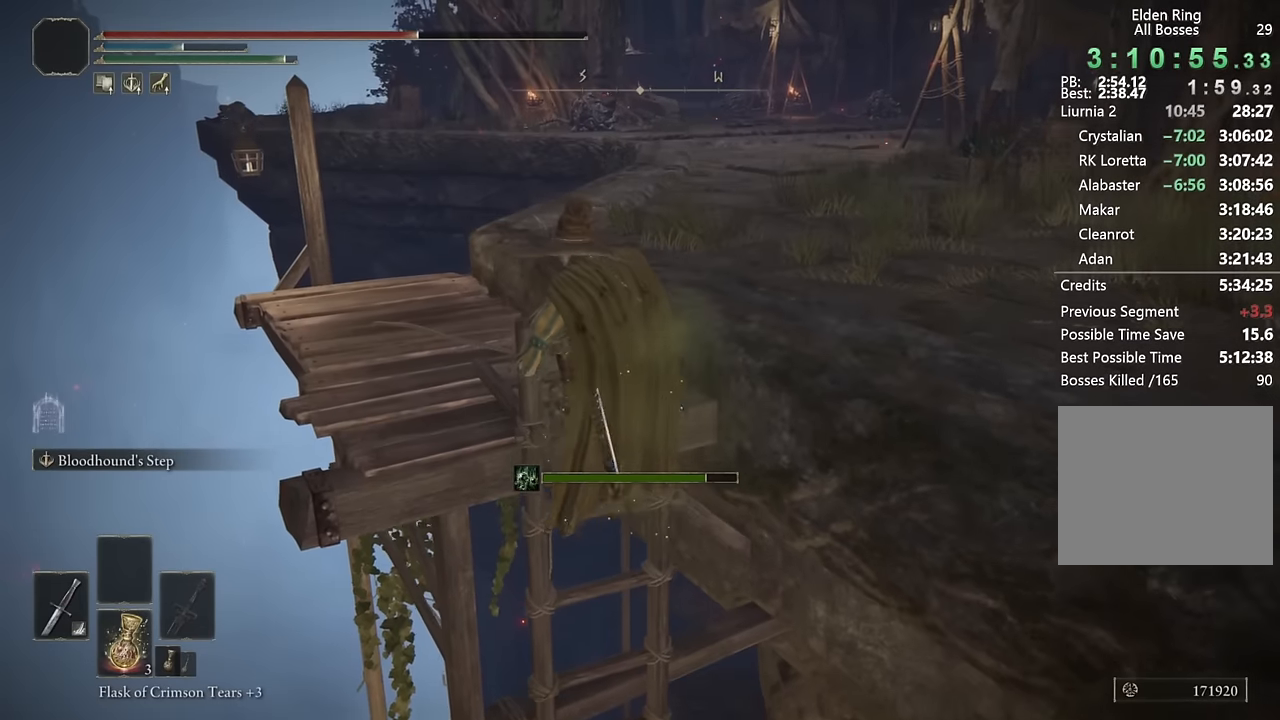
{"buttons": ["CIRCLE"], "left_stick": "up", "right_stick": "center", "events": []}
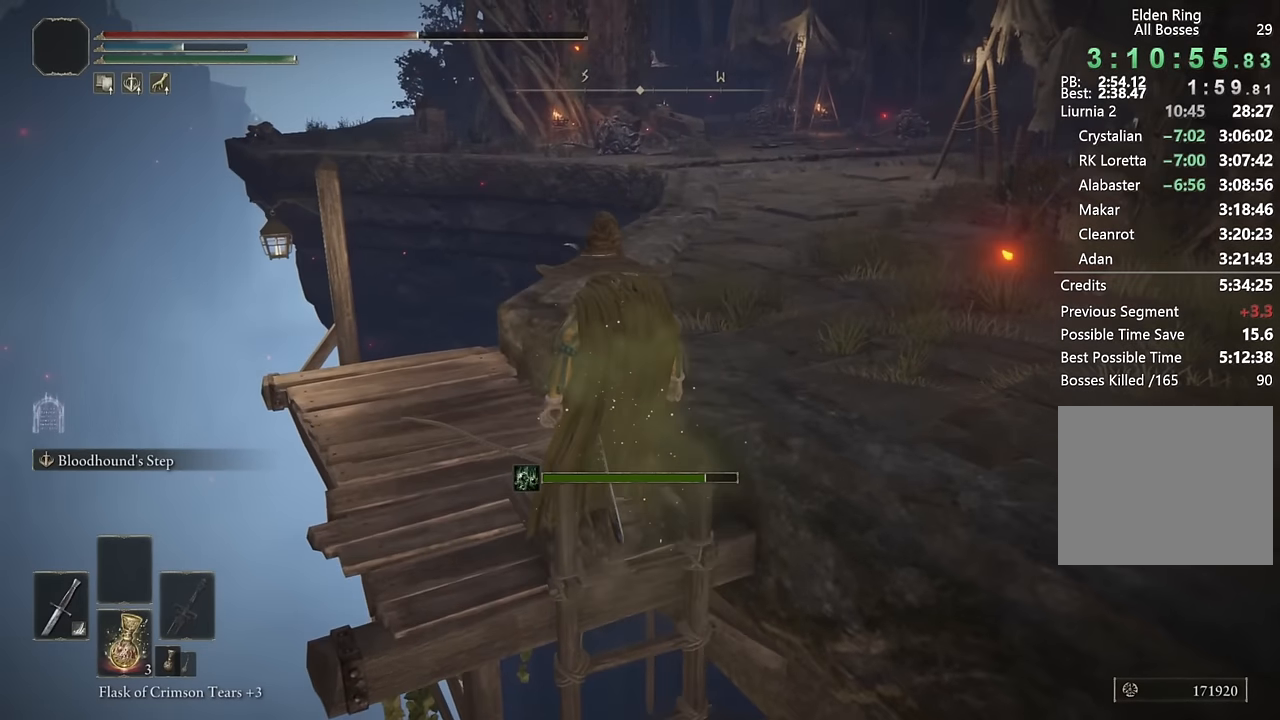
{"buttons": ["CIRCLE"], "left_stick": "up", "right_stick": "center", "events": [[317, "right_stick", "right"], [433, "right_stick", "center"]]}
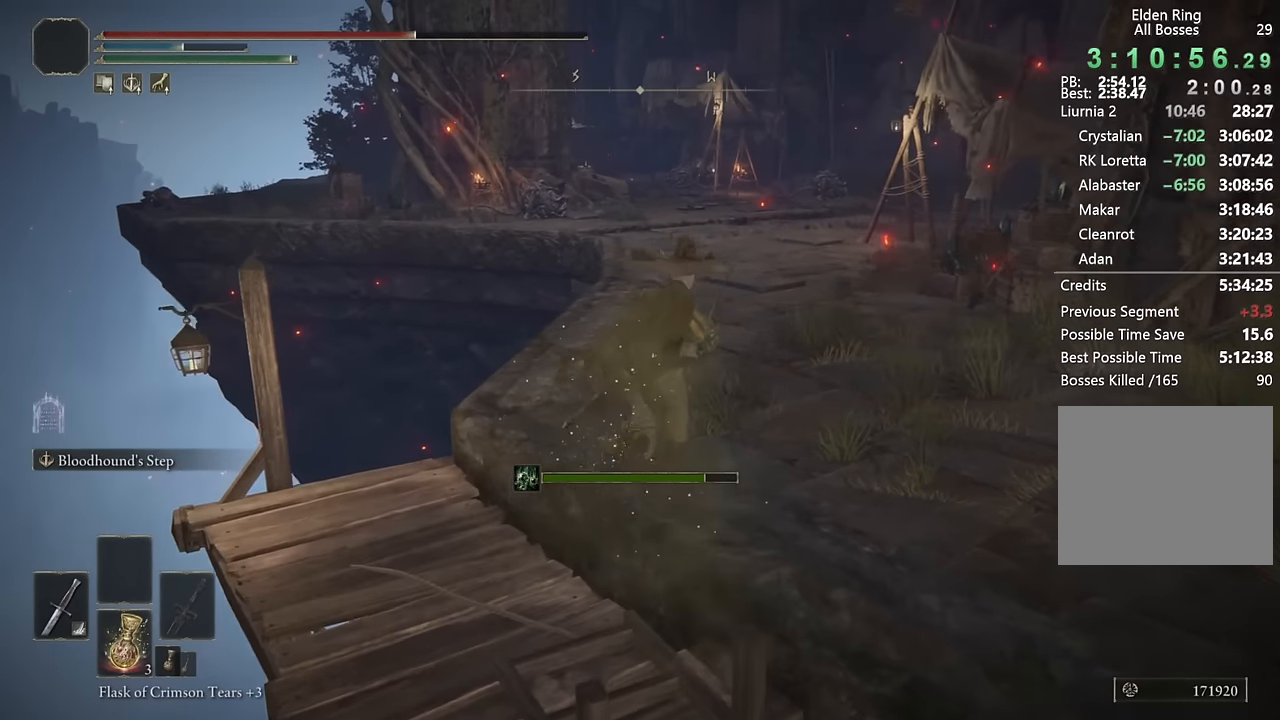
{"buttons": ["CIRCLE"], "left_stick": "up", "right_stick": "center", "events": [[167, "L2", "down"], [400, "L2", "up"]]}
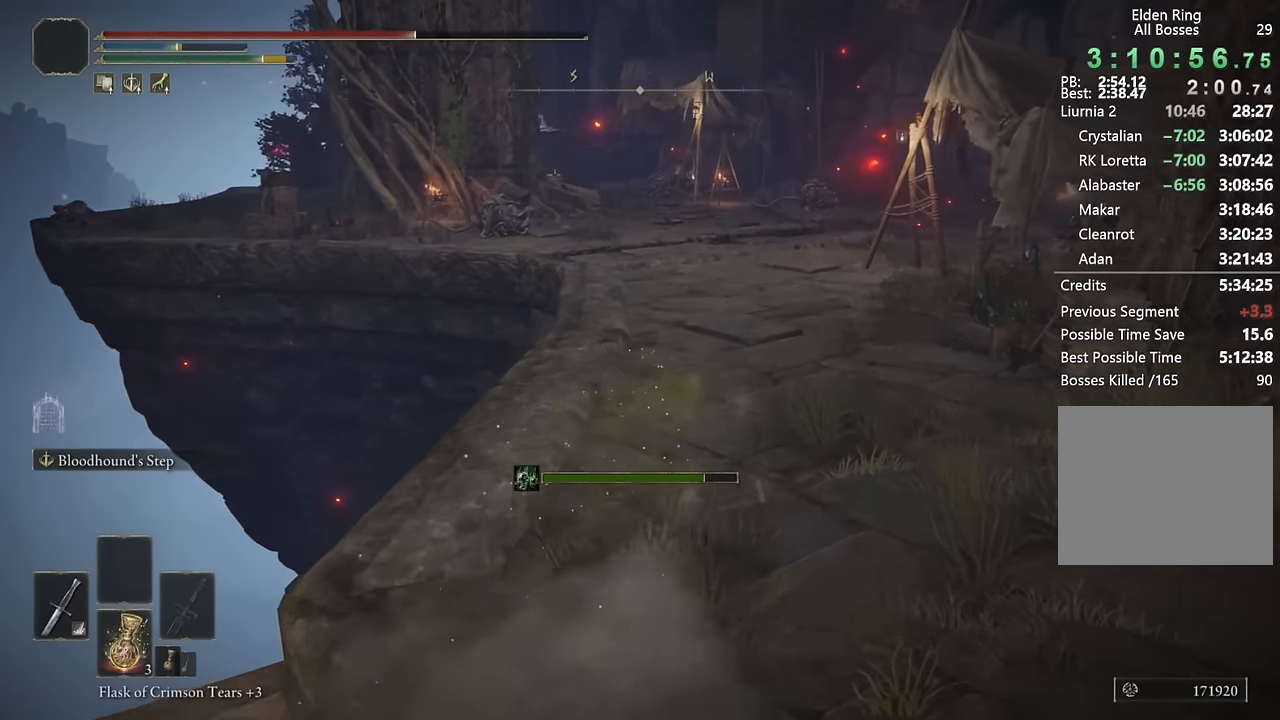
{"buttons": ["CIRCLE", "L2"], "left_stick": "up", "right_stick": "center", "events": [[333, "L2", "down"]]}
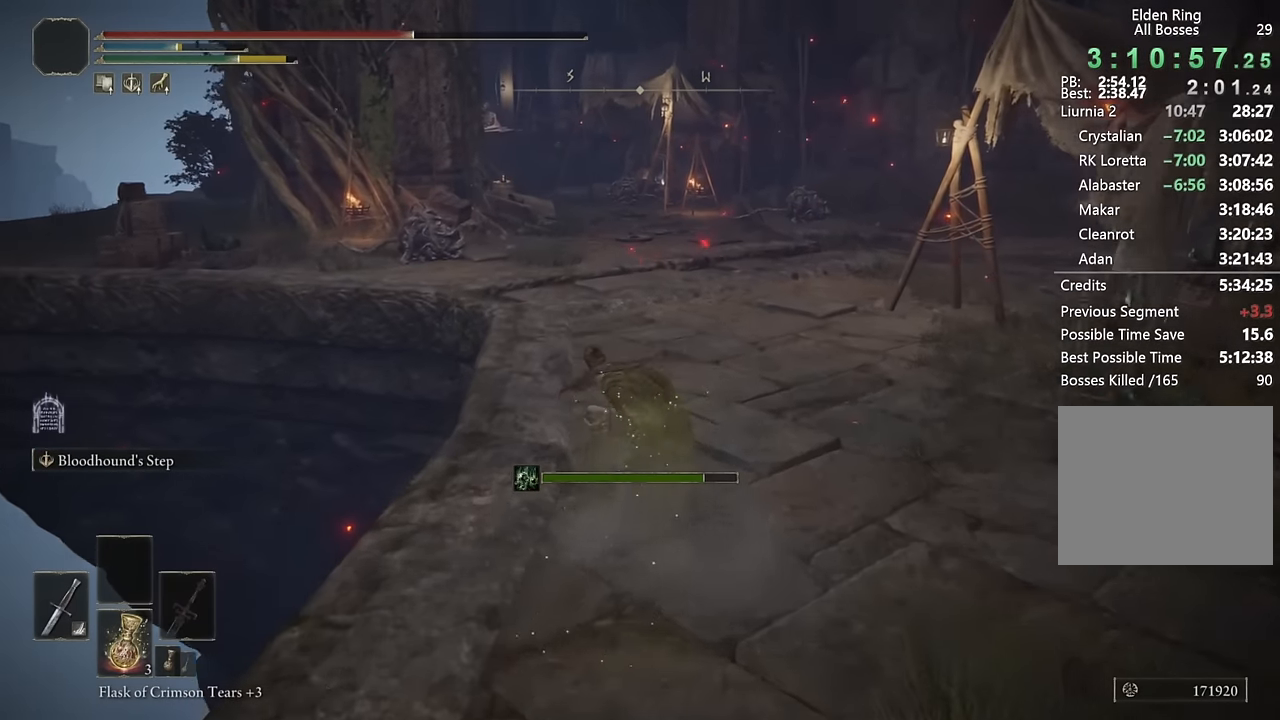
{"buttons": ["CIRCLE"], "left_stick": "up", "right_stick": "center", "events": [[17, "L2", "up"], [333, "right_stick", "left"], [417, "right_stick", "center"]]}
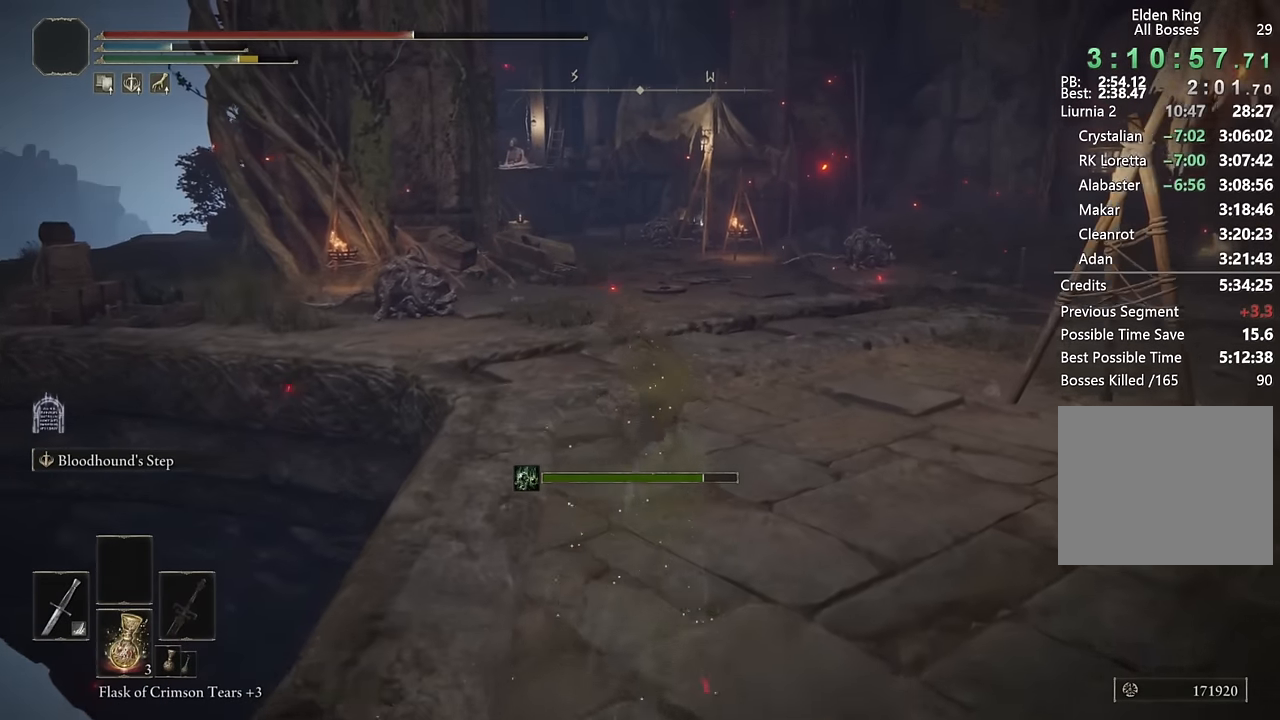
{"buttons": ["CIRCLE"], "left_stick": "up", "right_stick": "center", "events": [[83, "L2", "down"], [283, "L2", "up"]]}
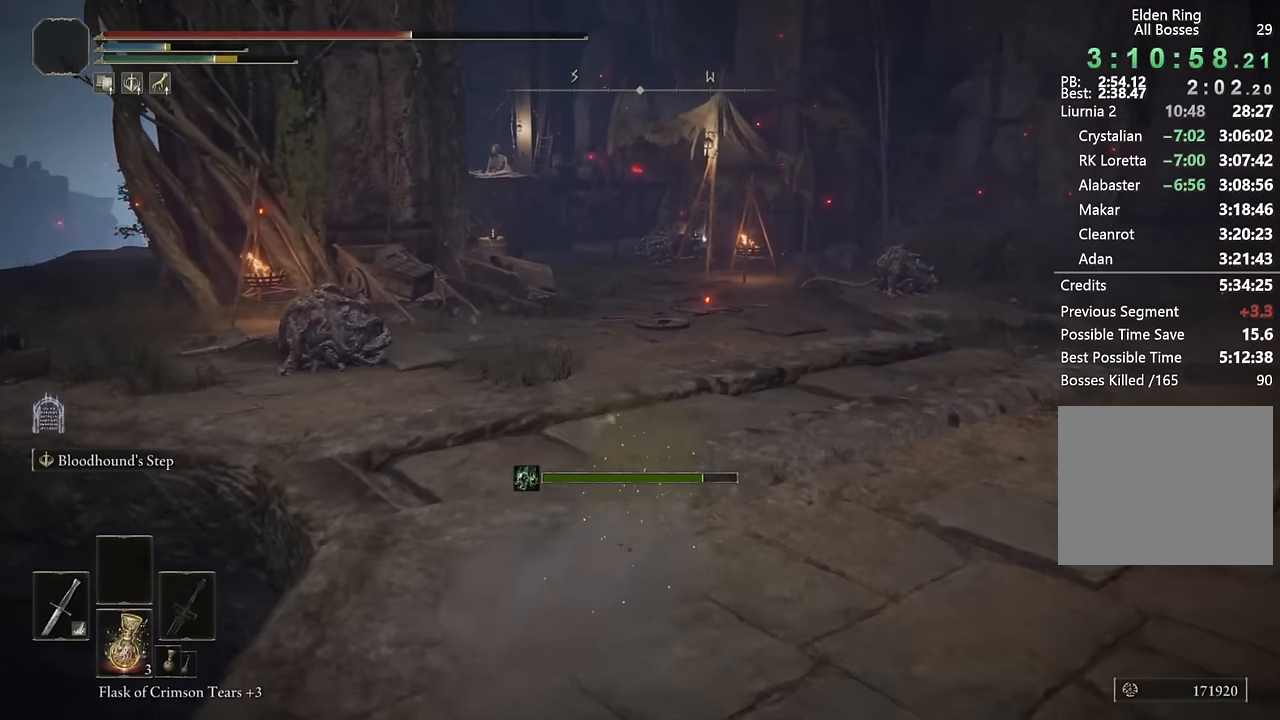
{"buttons": ["CIRCLE", "L2"], "left_stick": "up", "right_stick": "center", "events": [[367, "L2", "down"]]}
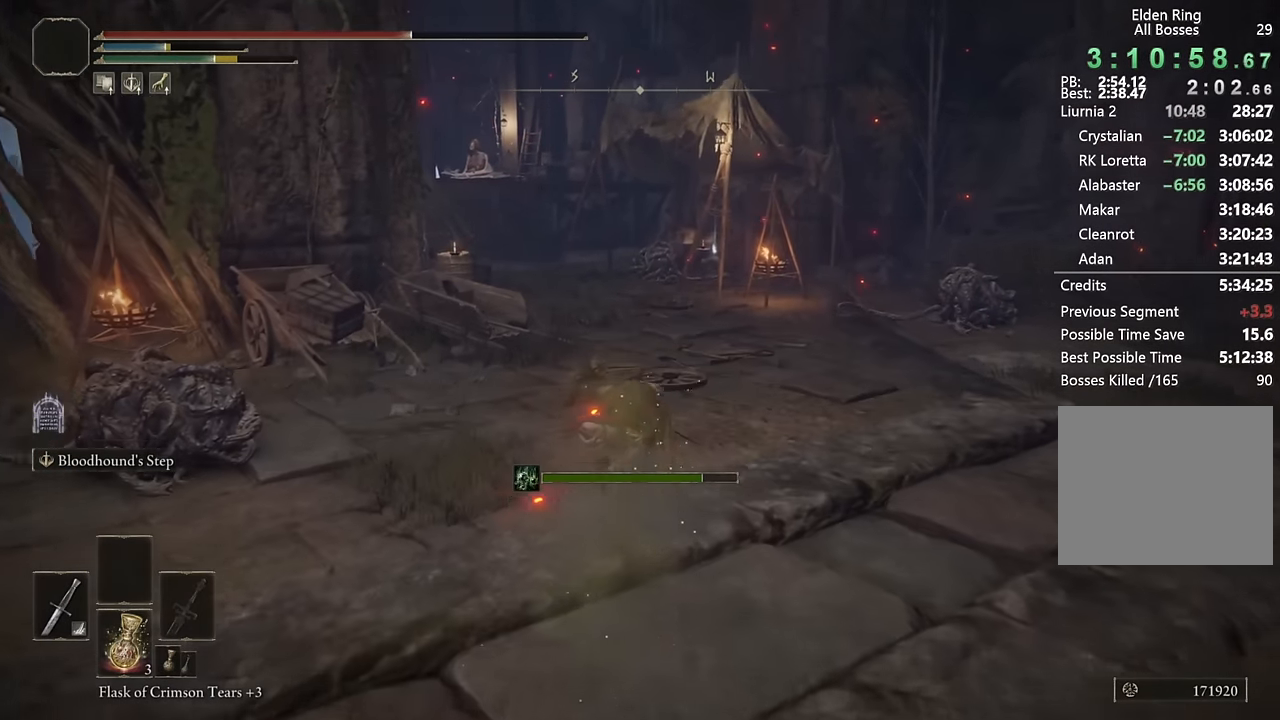
{"buttons": ["CIRCLE"], "left_stick": "up", "right_stick": "center", "events": [[100, "L2", "up"], [283, "right_stick", "down-left"], [383, "right_stick", "center"]]}
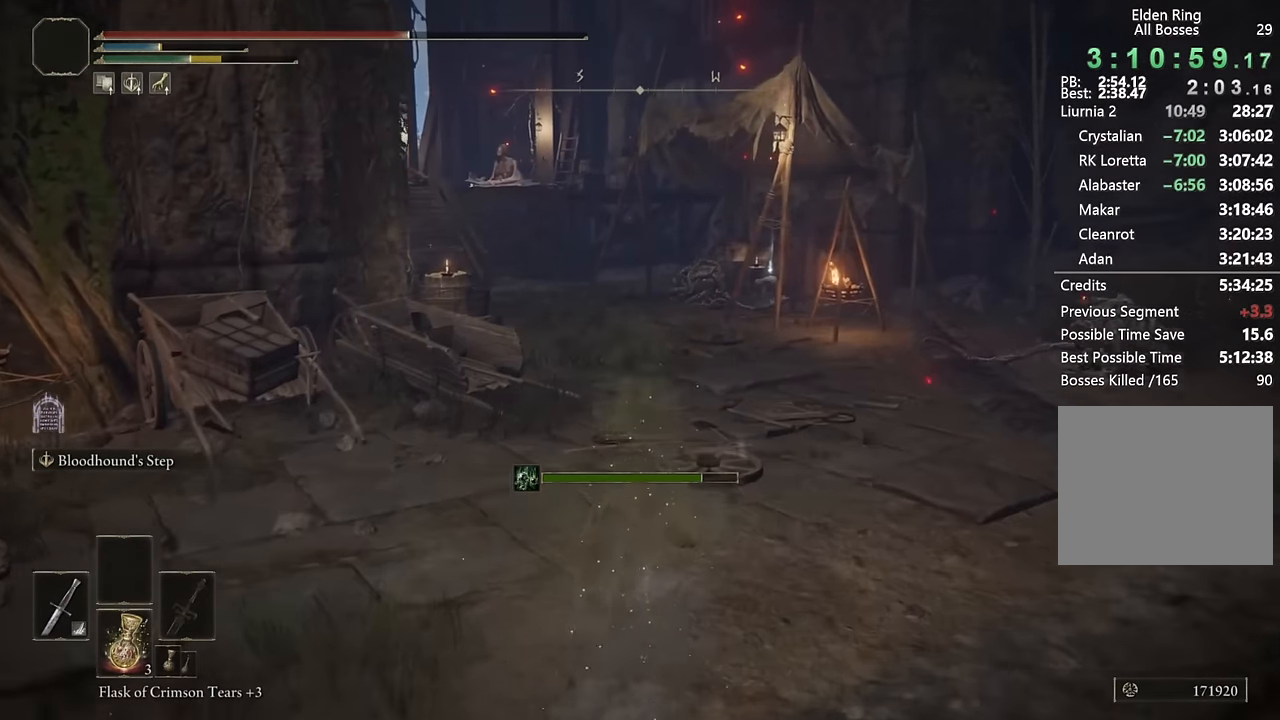
{"buttons": ["CIRCLE"], "left_stick": "up", "right_stick": "left", "events": [[183, "right_stick", "left"], [217, "L2", "down"], [300, "right_stick", "center"], [433, "L2", "up"], [483, "right_stick", "left"]]}
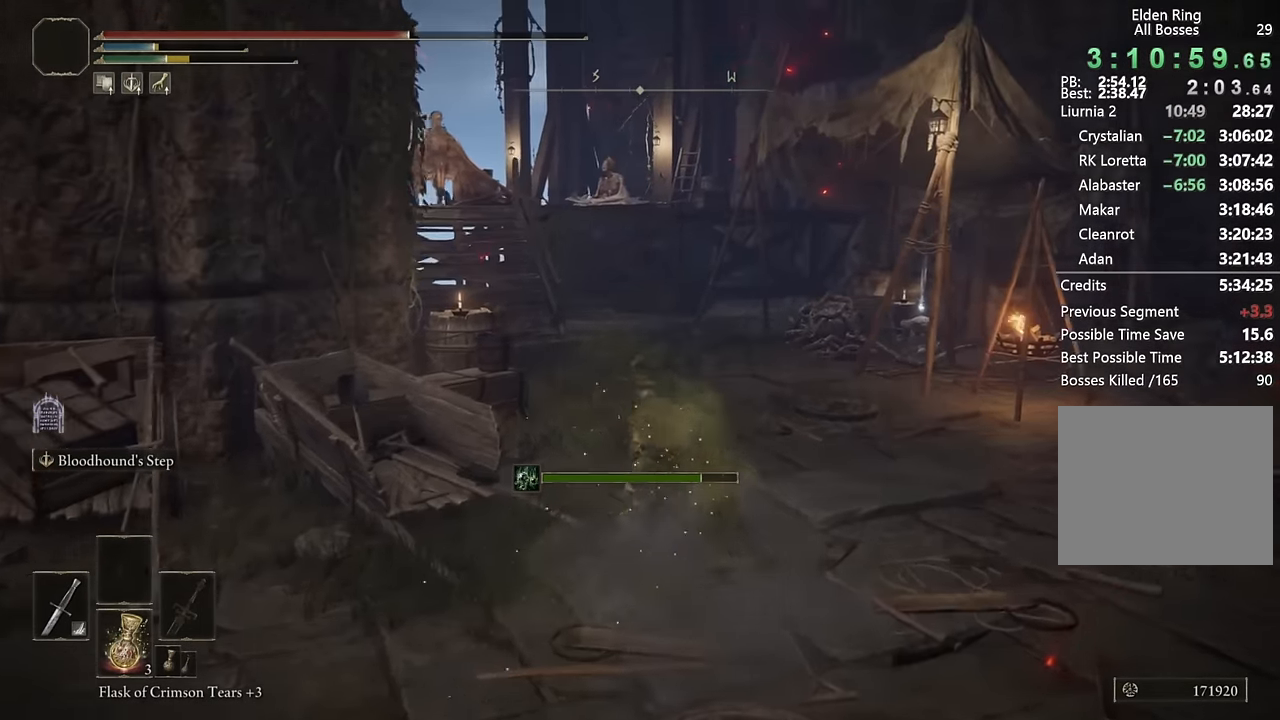
{"buttons": ["CIRCLE"], "left_stick": "up", "right_stick": "center", "events": [[133, "right_stick", "center"]]}
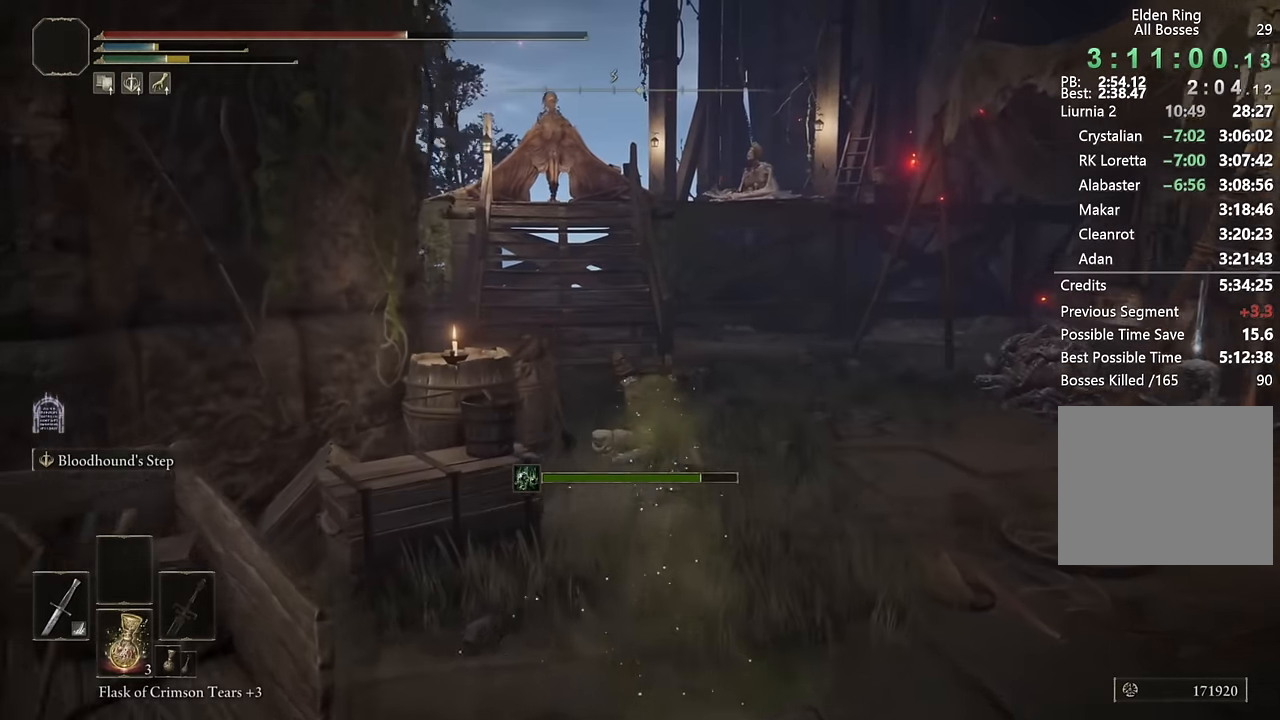
{"buttons": ["CIRCLE"], "left_stick": "up", "right_stick": "center", "events": [[83, "right_stick", "left"], [183, "right_stick", "center"], [233, "L3", "down"], [383, "L3", "up"]]}
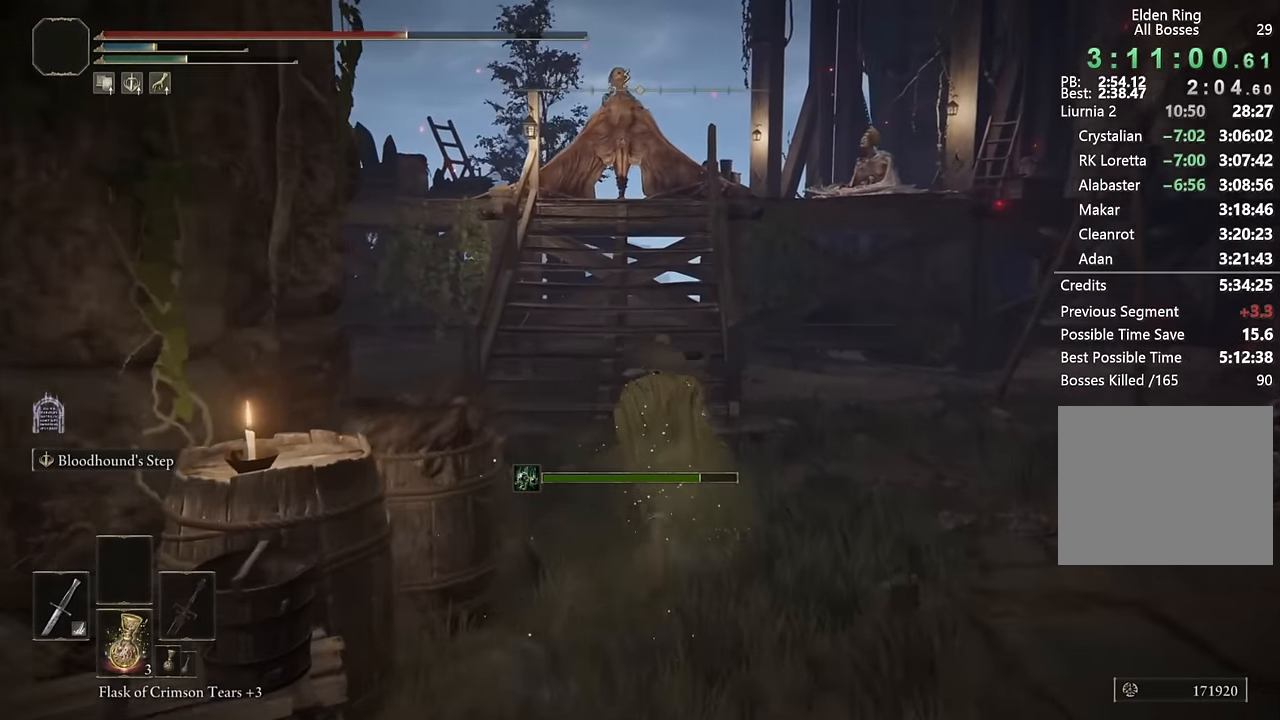
{"buttons": ["CIRCLE"], "left_stick": "up", "right_stick": "center", "events": [[50, "L3", "down"], [183, "L3", "up"]]}
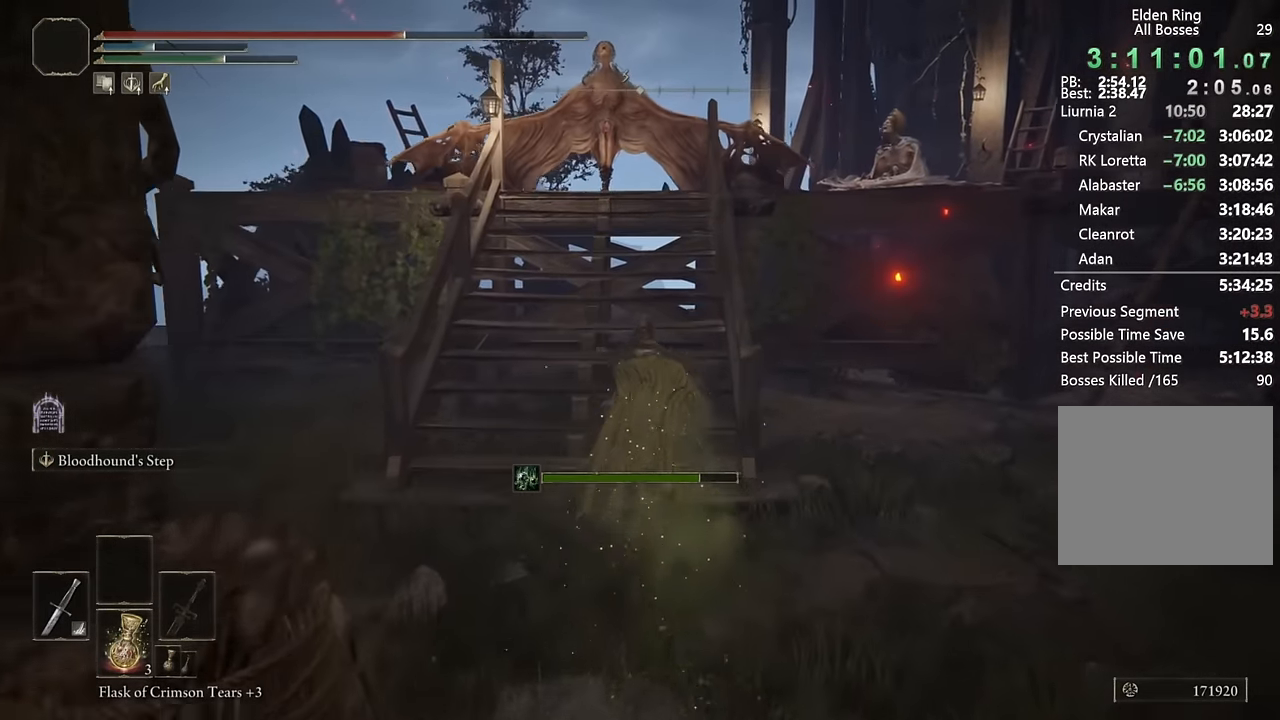
{"buttons": ["CIRCLE"], "left_stick": "up", "right_stick": "down-right", "events": [[50, "L2", "down"], [233, "L2", "up"], [450, "right_stick", "down-right"]]}
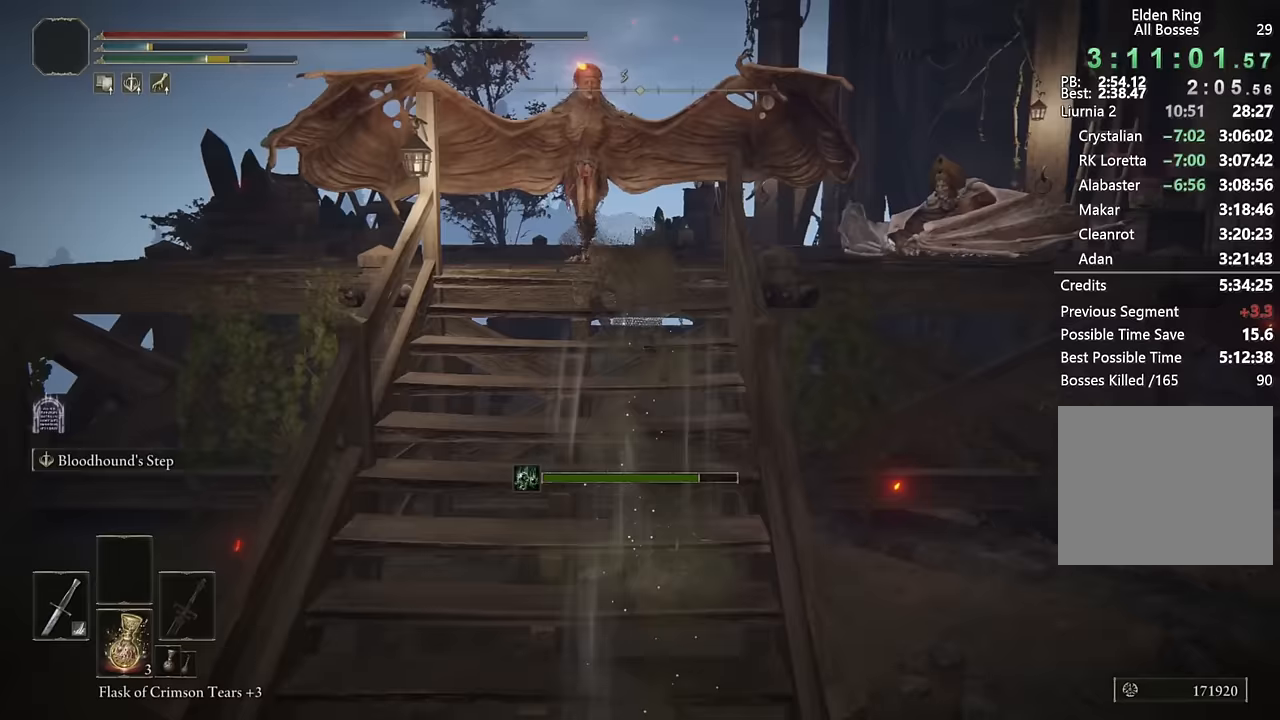
{"buttons": ["CIRCLE"], "left_stick": "up", "right_stick": "down-right", "events": [[117, "right_stick", "center"], [217, "L2", "down"], [400, "right_stick", "down-right"], [433, "L2", "up"]]}
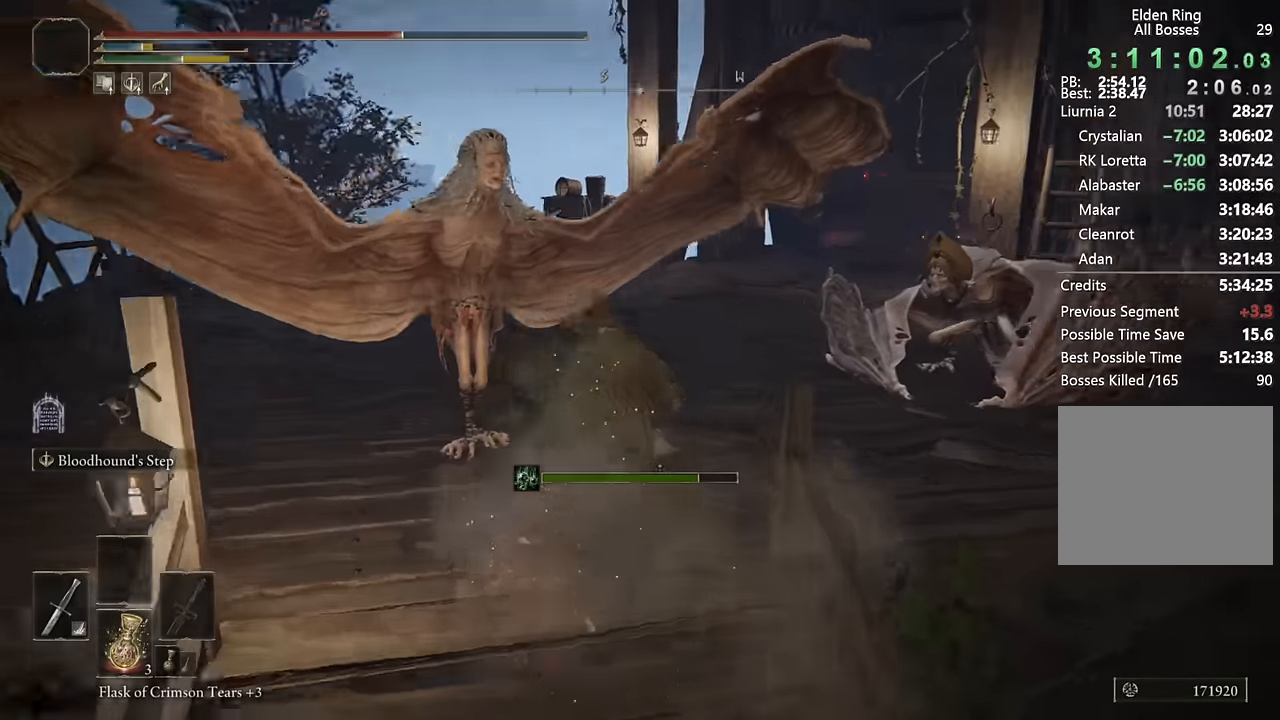
{"buttons": ["CIRCLE", "L2"], "left_stick": "up", "right_stick": "center", "events": [[50, "right_stick", "center"], [317, "right_stick", "down-right"], [467, "right_stick", "center"], [500, "L2", "down"]]}
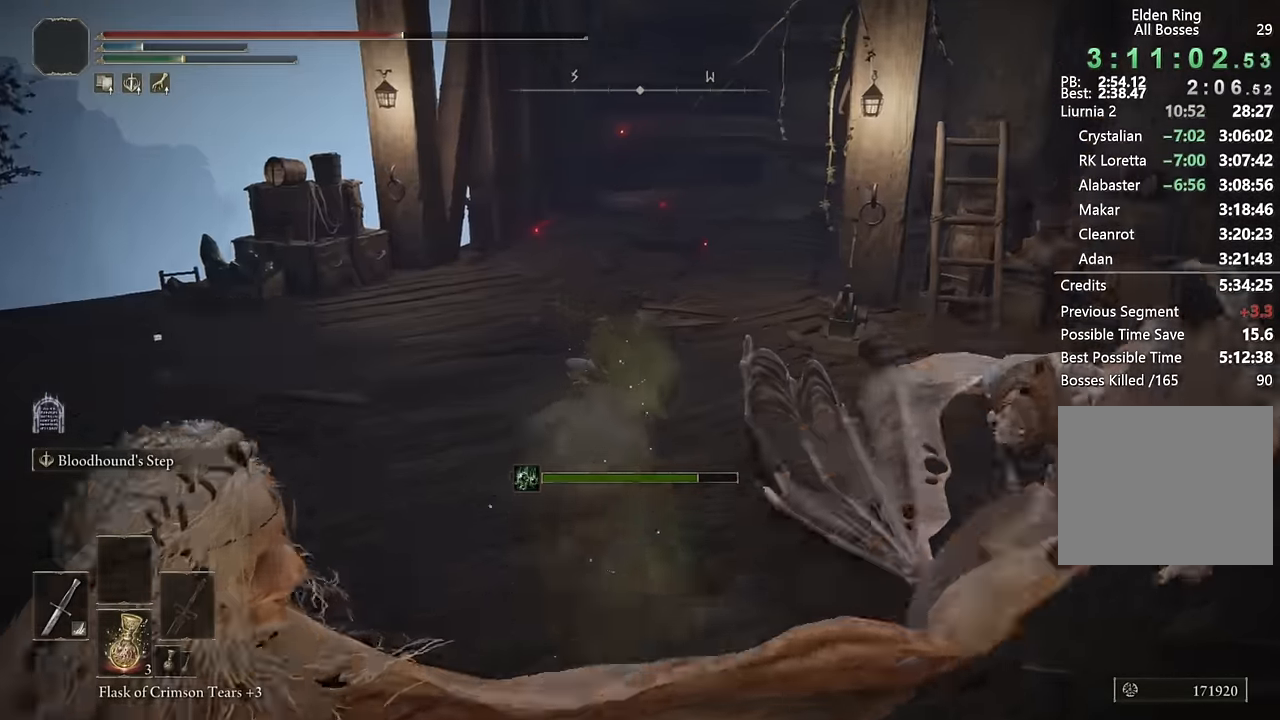
{"buttons": ["CIRCLE"], "left_stick": "up", "right_stick": "center", "events": [[200, "L2", "up"]]}
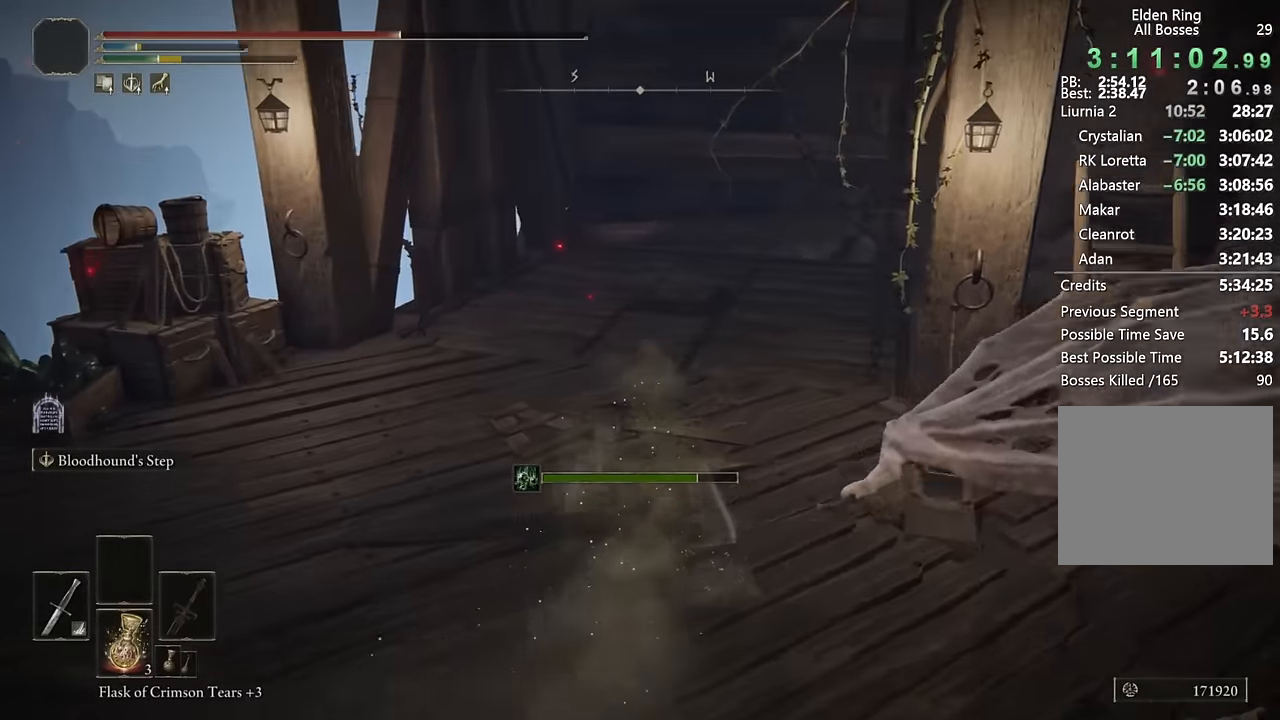
{"buttons": ["CIRCLE"], "left_stick": "up", "right_stick": "center", "events": [[283, "right_stick", "down-right"], [433, "right_stick", "center"]]}
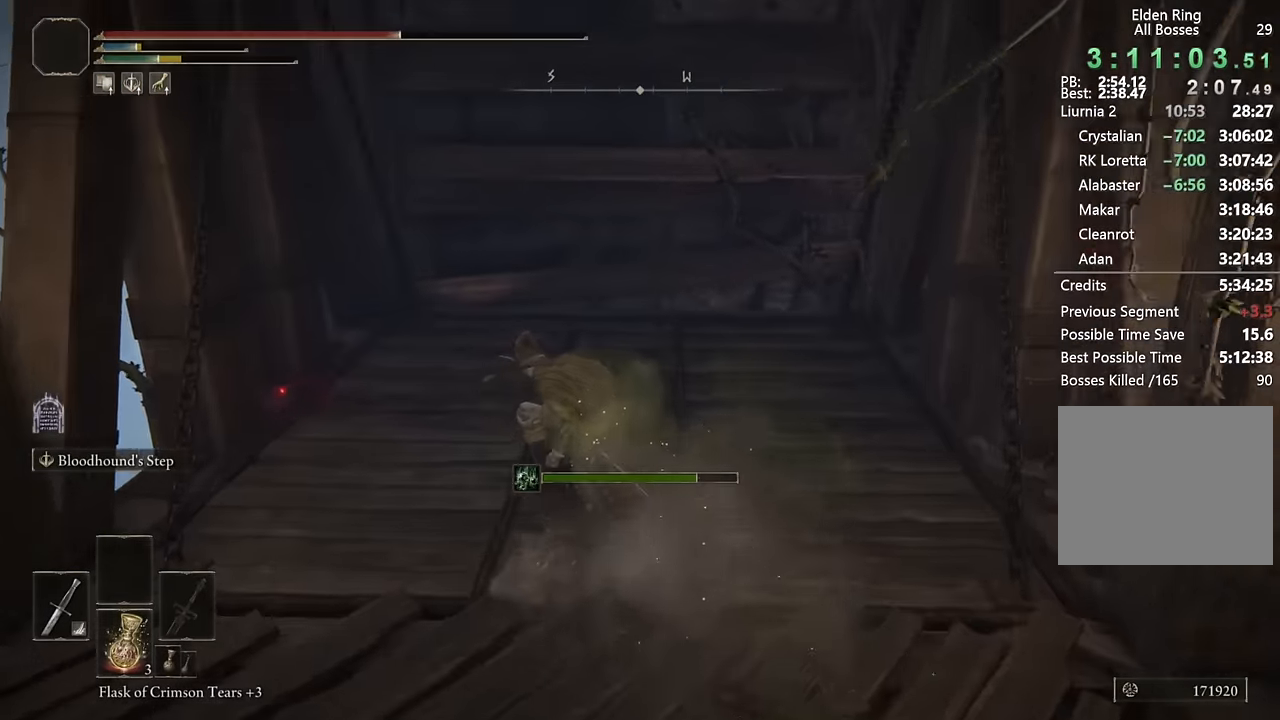
{"buttons": ["CIRCLE"], "left_stick": "up-right", "right_stick": "center", "events": [[367, "left_stick", "up-right"]]}
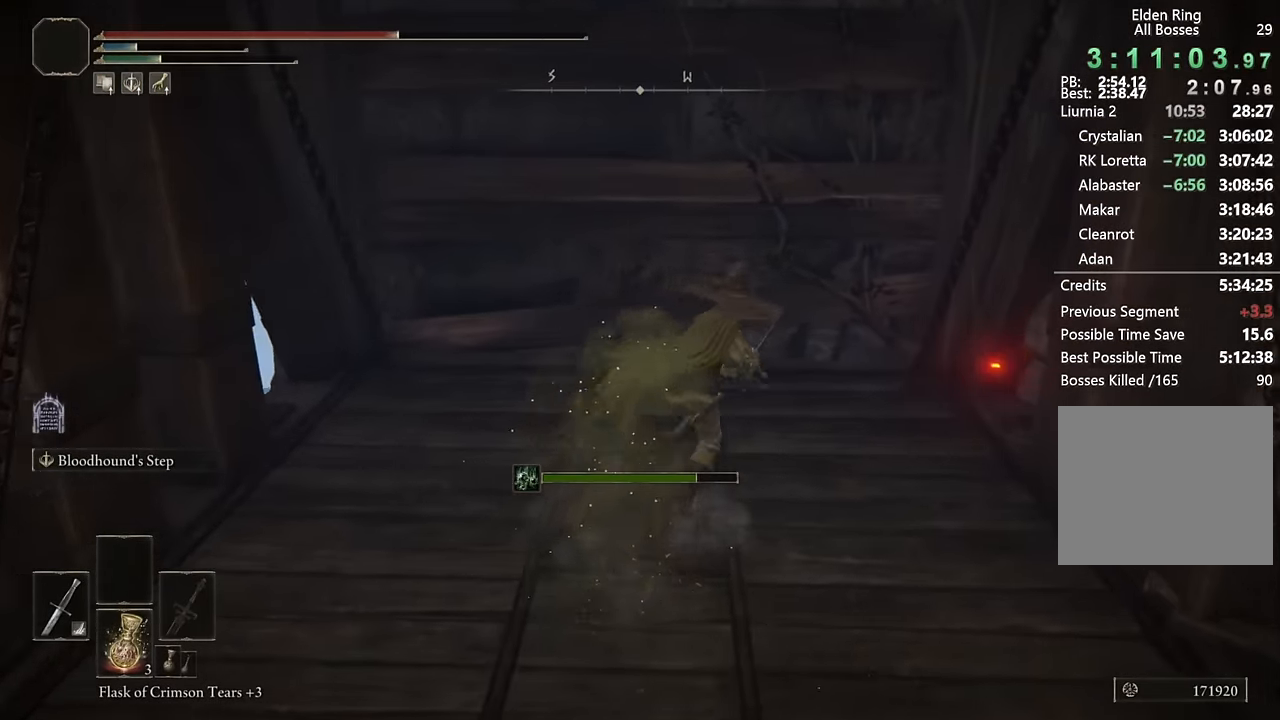
{"buttons": [], "left_stick": "up-right", "right_stick": "down-right", "events": [[50, "SQUARE", "down"], [200, "CIRCLE", "up"], [200, "SQUARE", "up"], [383, "right_stick", "down-right"]]}
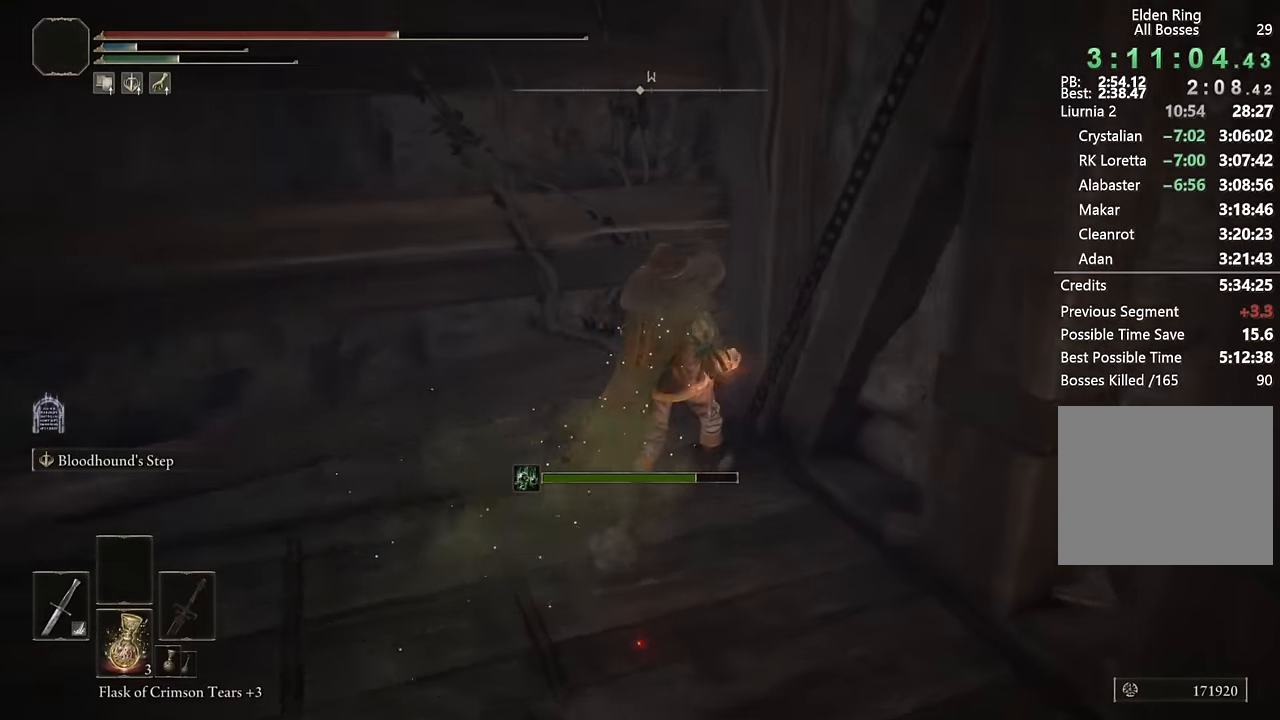
{"buttons": [], "left_stick": "up-right", "right_stick": "center", "events": [[300, "right_stick", "center"]]}
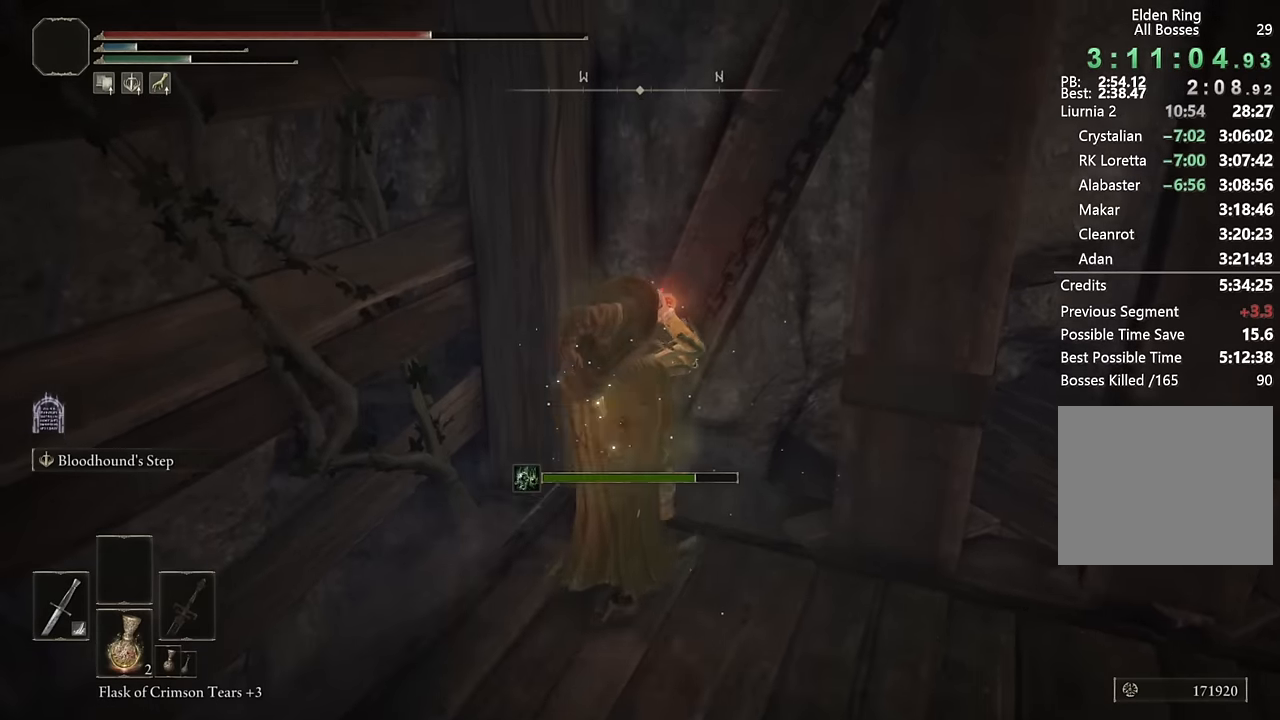
{"buttons": [], "left_stick": "up-right", "right_stick": "center", "events": [[116, "right_stick", "right"], [233, "right_stick", "center"]]}
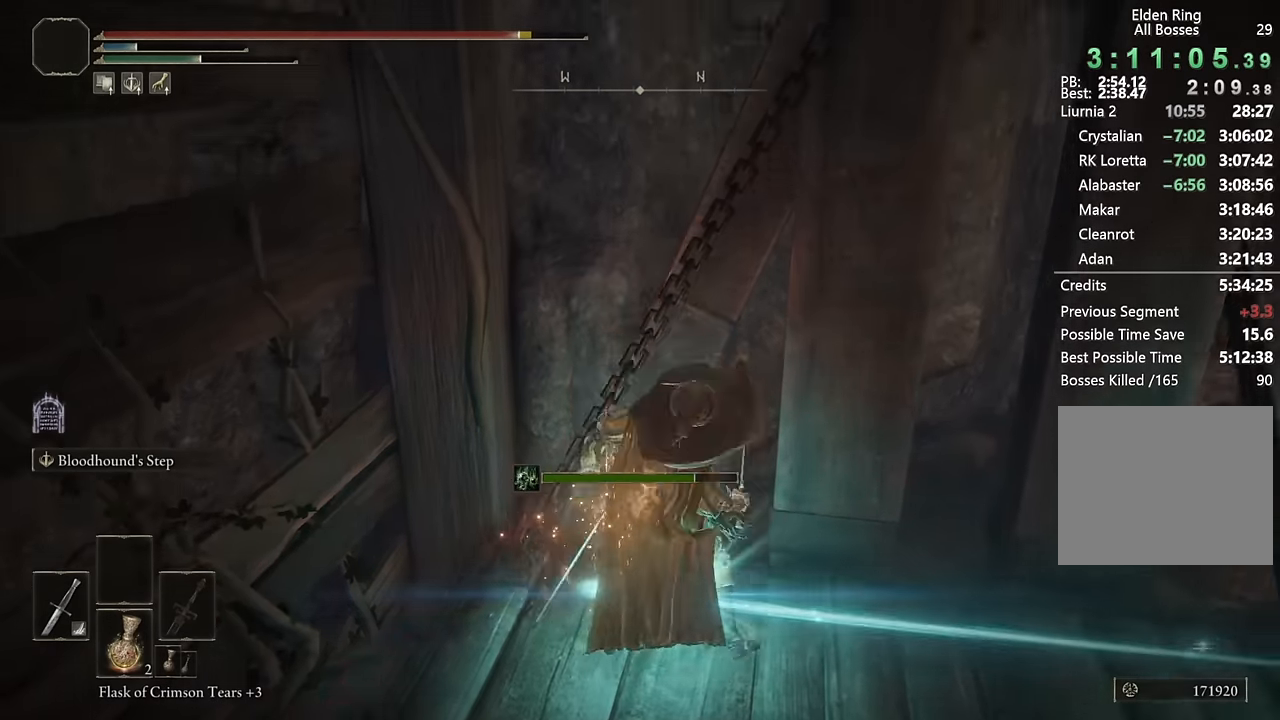
{"buttons": [], "left_stick": "up-right", "right_stick": "center", "events": [[233, "CIRCLE", "down"], [333, "CIRCLE", "up"], [400, "CIRCLE", "down"], [483, "CIRCLE", "up"]]}
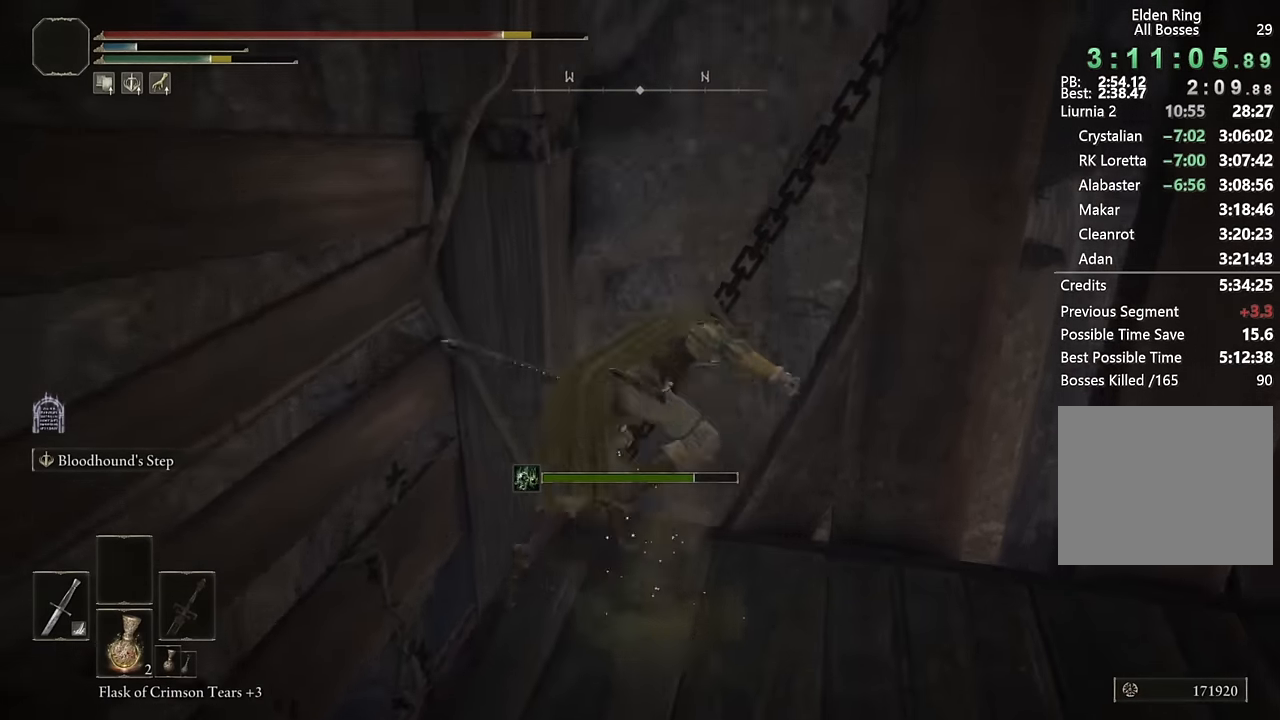
{"buttons": [], "left_stick": "up", "right_stick": "center", "events": [[66, "CIRCLE", "down"], [150, "CIRCLE", "up"], [233, "left_stick", "up"]]}
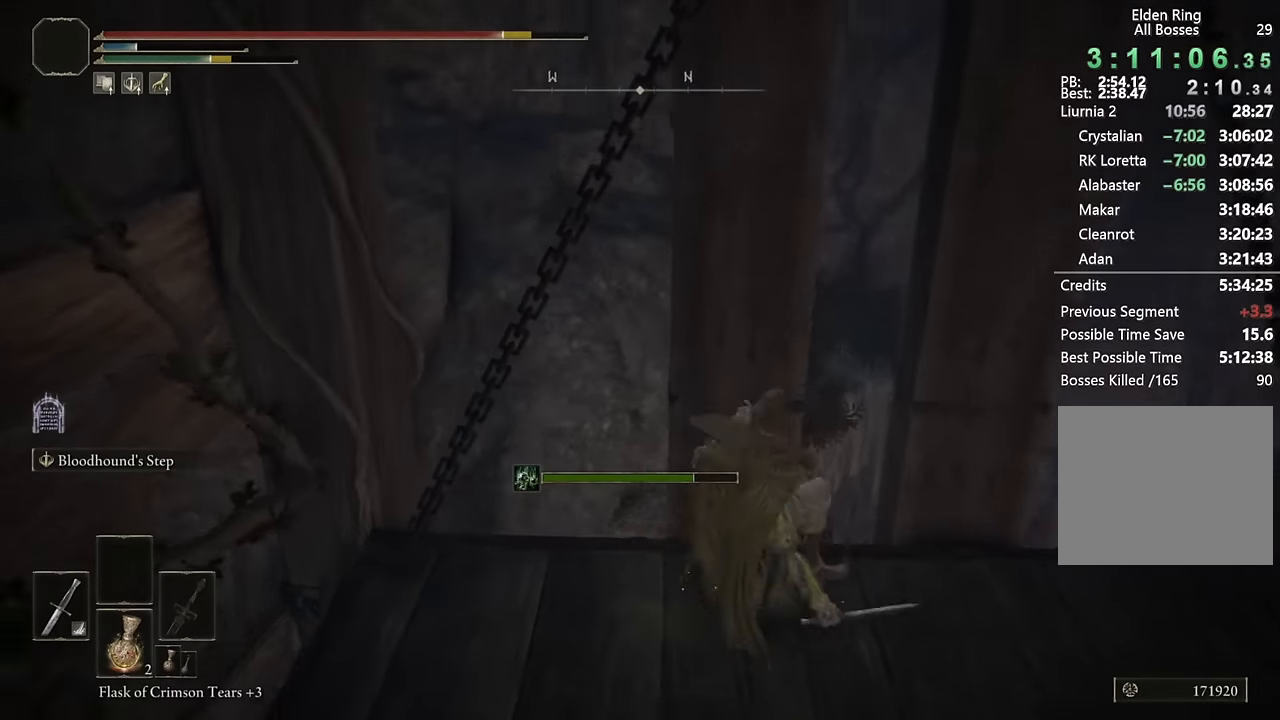
{"buttons": [], "left_stick": "down-left", "right_stick": "left", "events": [[50, "left_stick", "center"], [100, "left_stick", "down"], [233, "right_stick", "left"], [266, "left_stick", "down-left"]]}
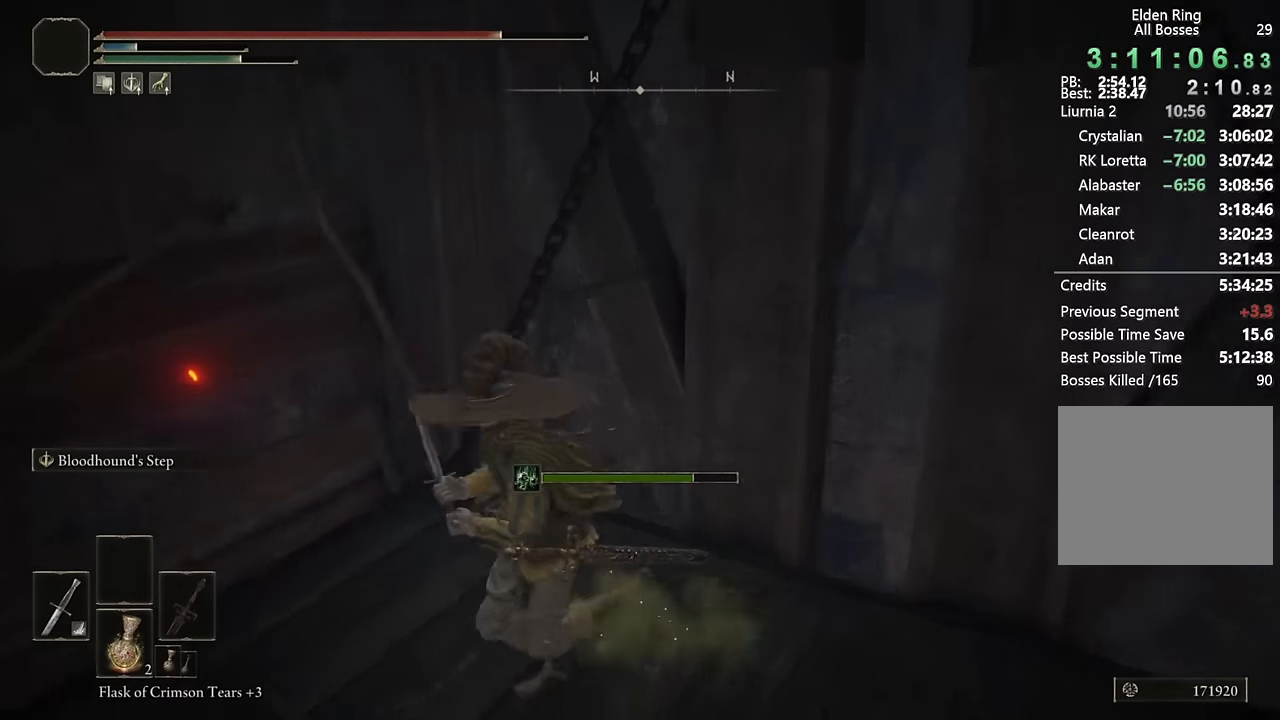
{"buttons": [], "left_stick": "left", "right_stick": "center", "events": [[66, "left_stick", "center"], [166, "right_stick", "center"], [316, "right_stick", "left"], [333, "left_stick", "left"], [483, "right_stick", "center"]]}